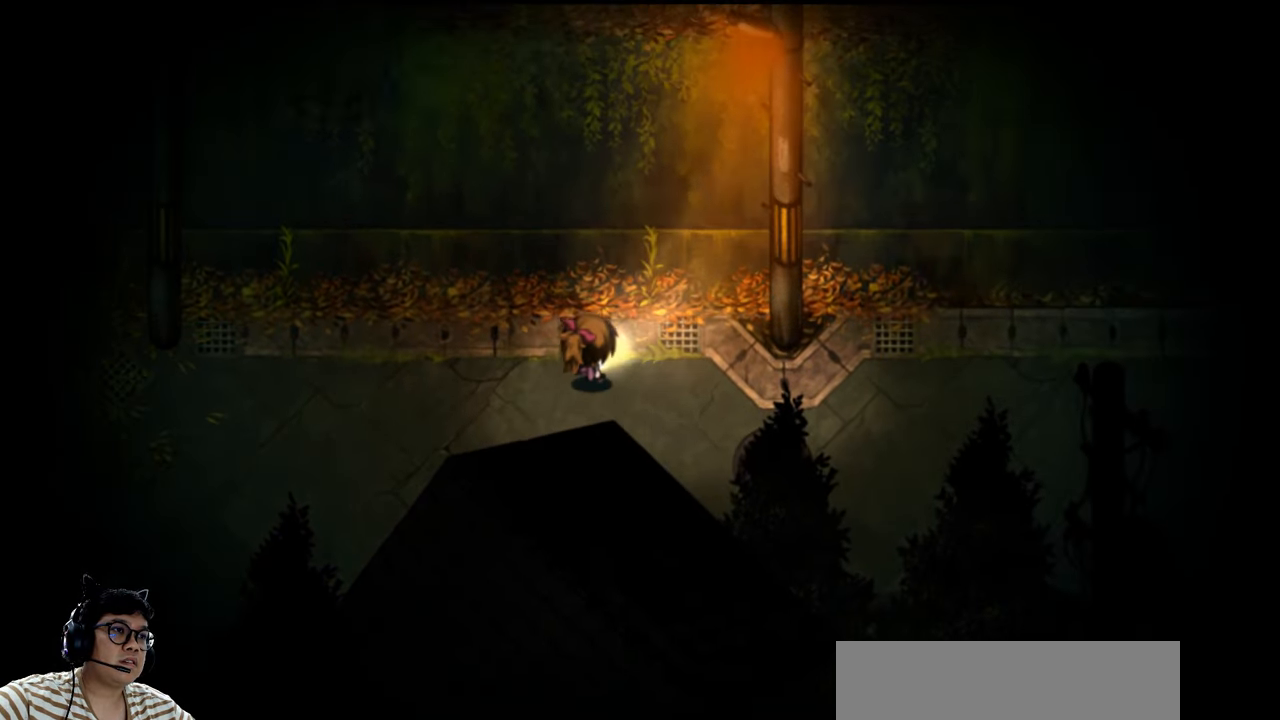
Gameplay with keyboard; each line is a JSON object with the keys held at the frame after it. "events" lists presses ("down") and releases ("up") of "c", "down", "e", "left", "q", "r", "right", "t", "up", "w", "x" and "z" between this image and that frame as [ms after this image, input, new state], when the widget could be followed in between. No other keys are recorded. Mouse input is not recorded. Not read: b v.
{"keys": ["e", "right"], "events": [[67, "up", "up"], [167, "e", "down"]]}
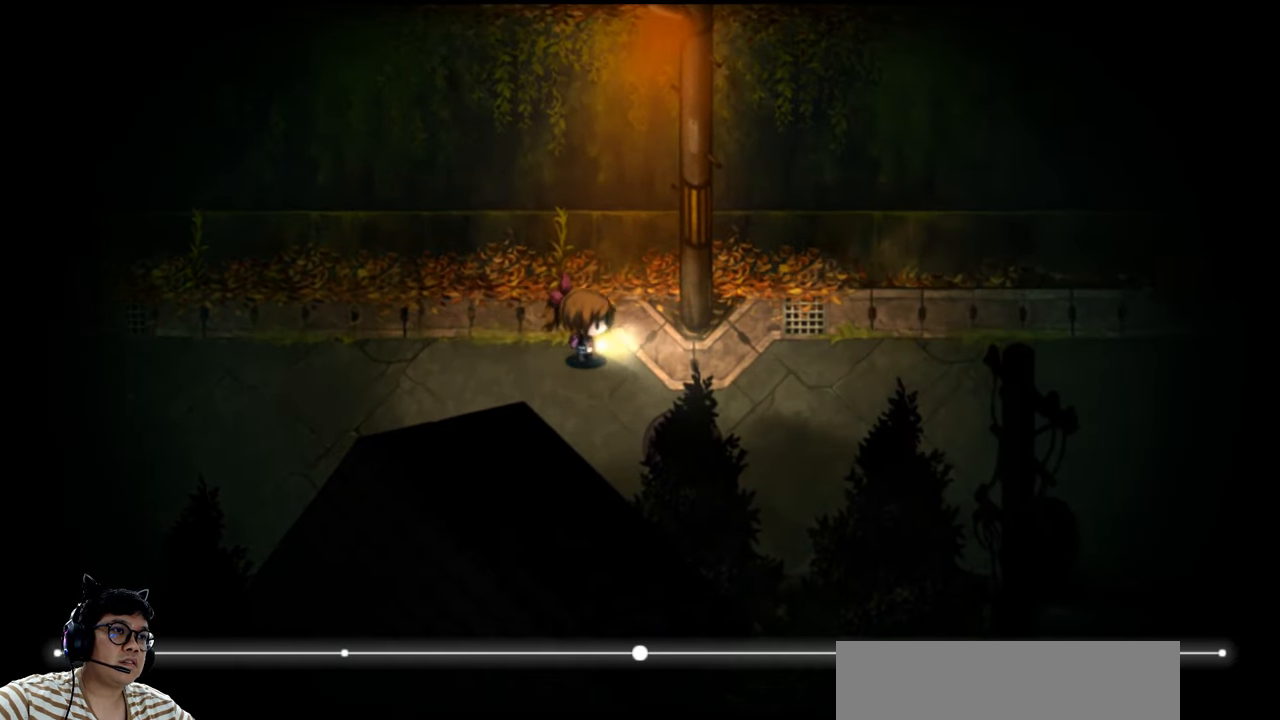
{"keys": ["e", "right"], "events": []}
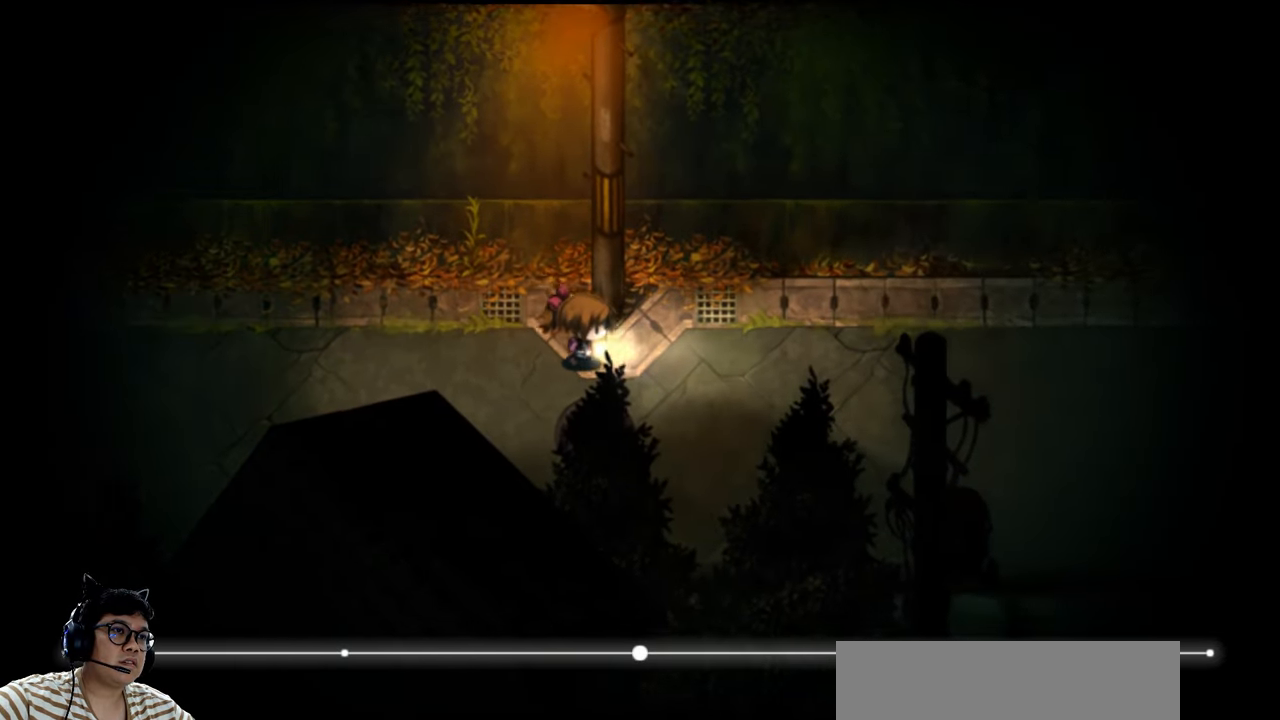
{"keys": ["right"], "events": [[367, "e", "up"]]}
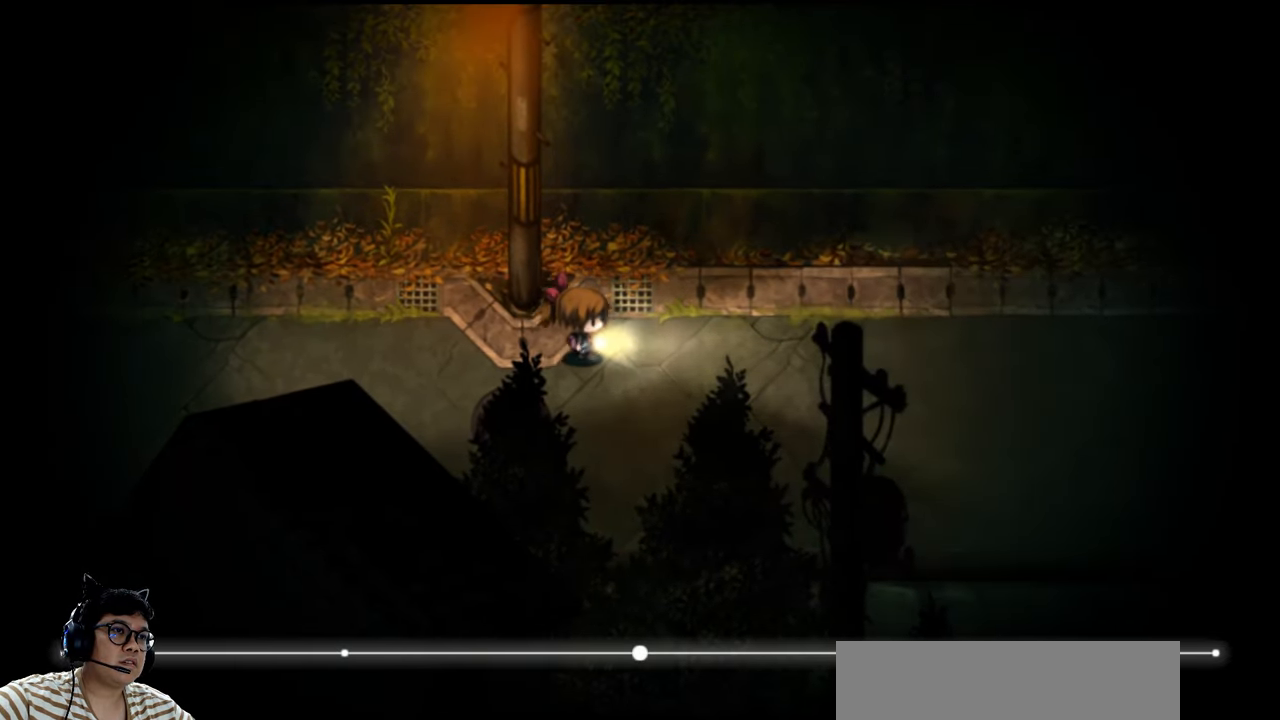
{"keys": ["right", "up"], "events": [[134, "down", "down"], [300, "down", "up"], [434, "up", "down"]]}
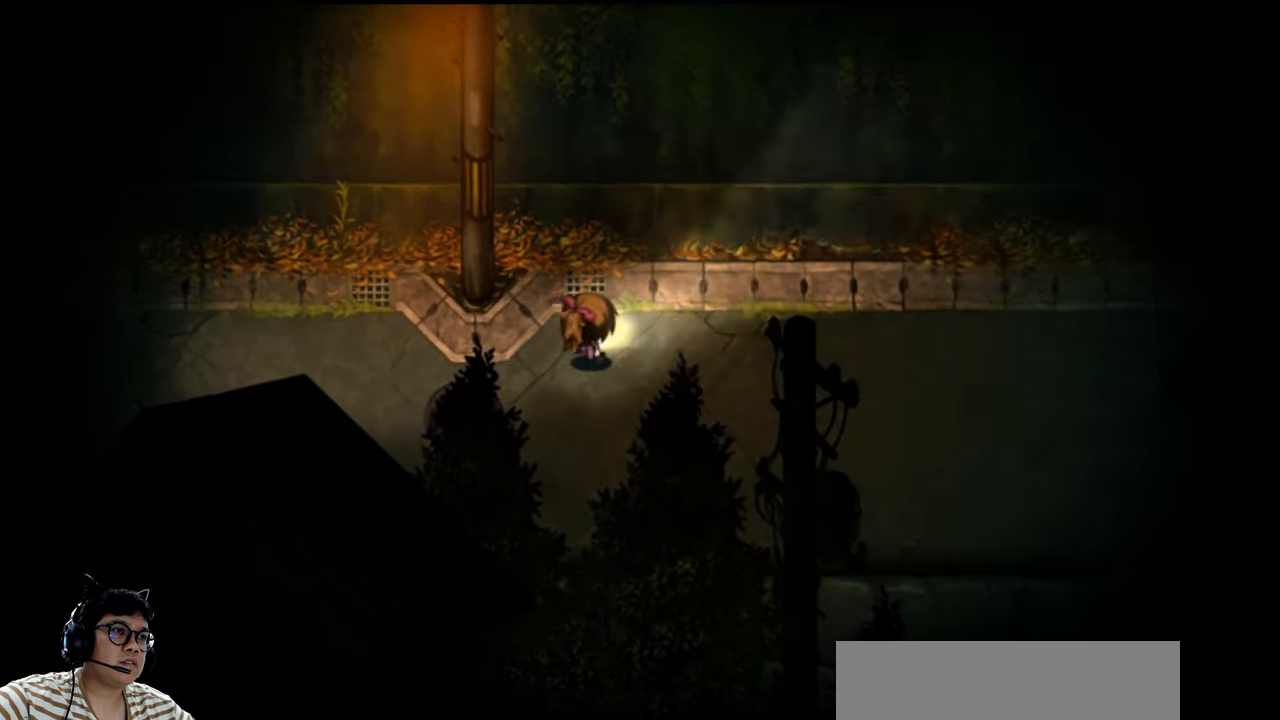
{"keys": ["right"], "events": [[67, "up", "up"]]}
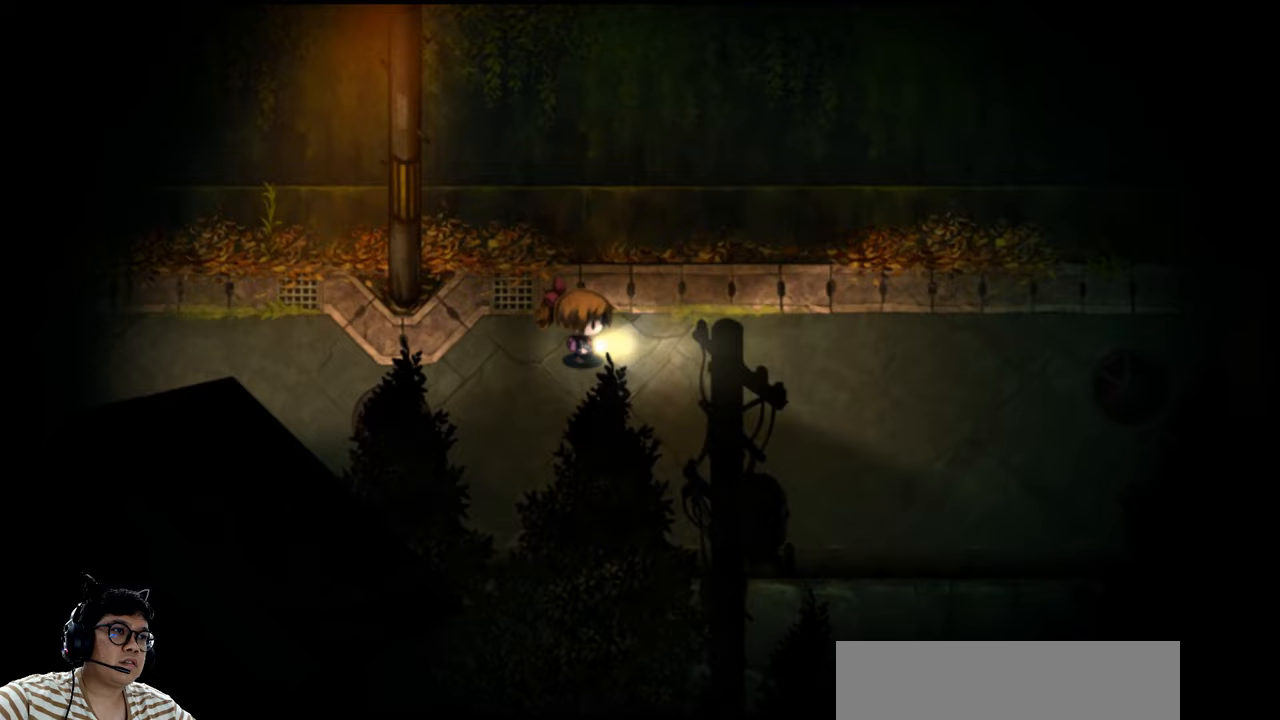
{"keys": ["e", "right"], "events": [[500, "e", "down"]]}
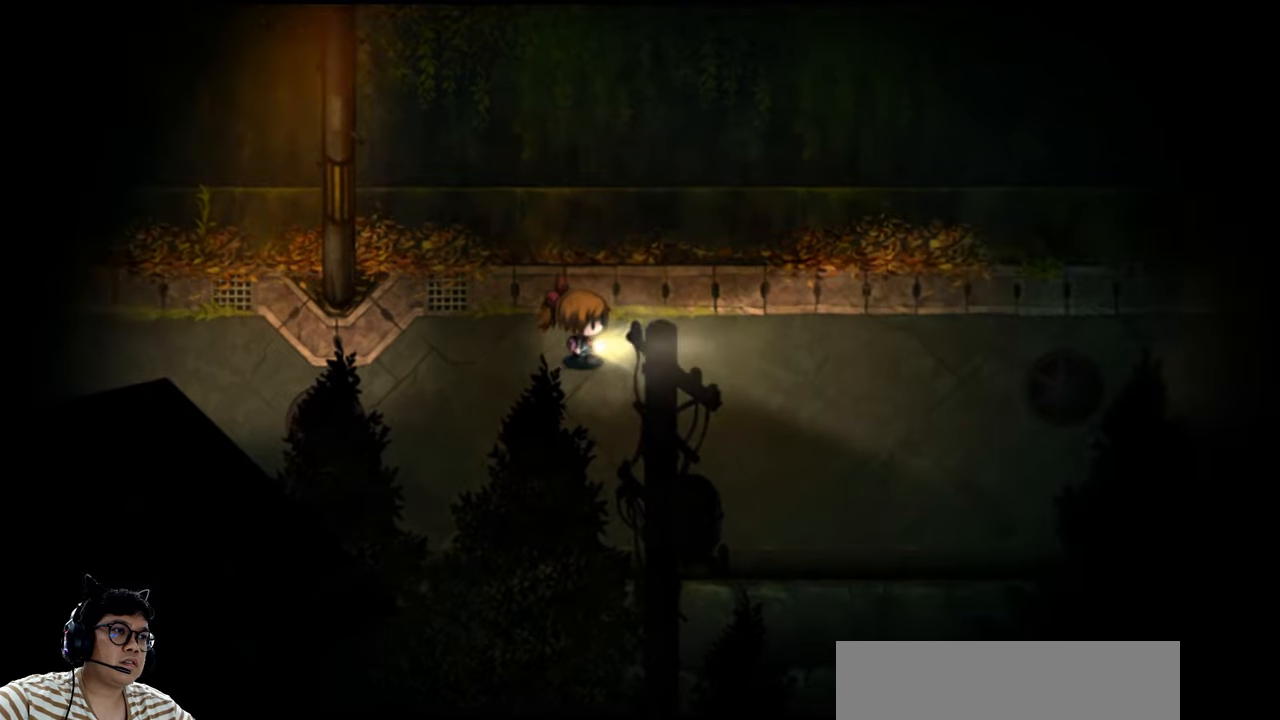
{"keys": ["e", "right"], "events": []}
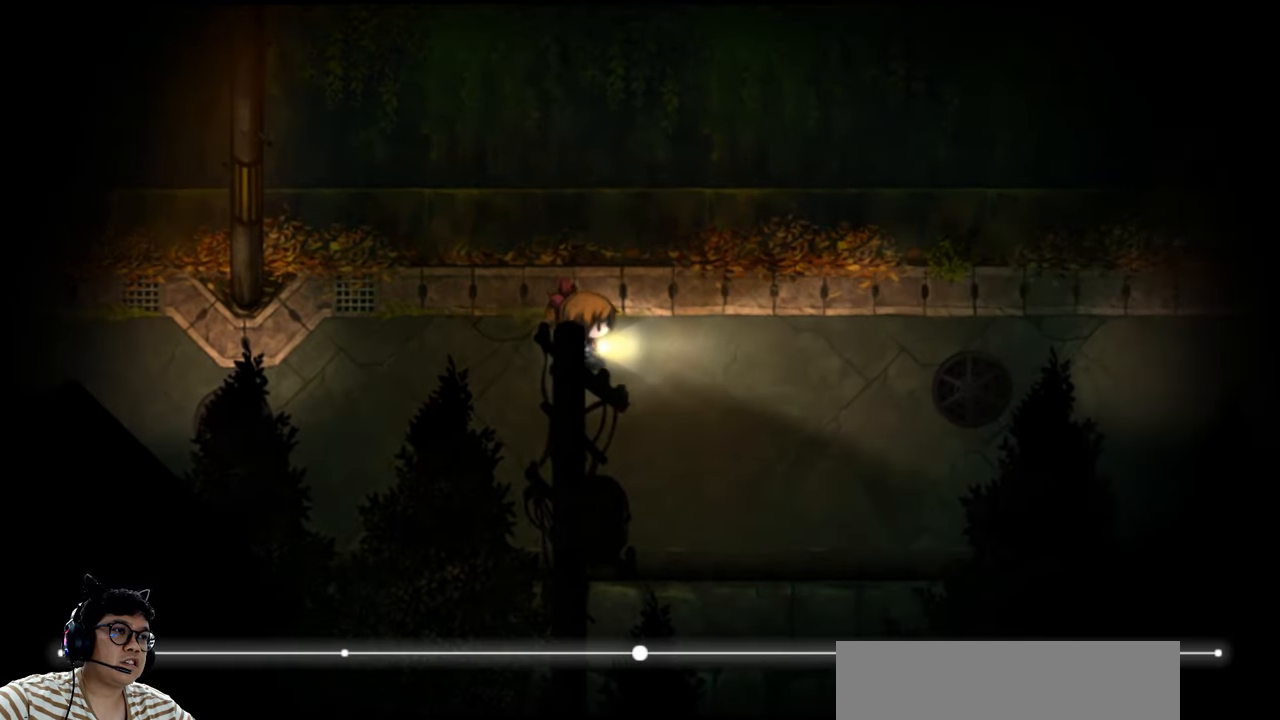
{"keys": ["right"], "events": [[333, "e", "up"]]}
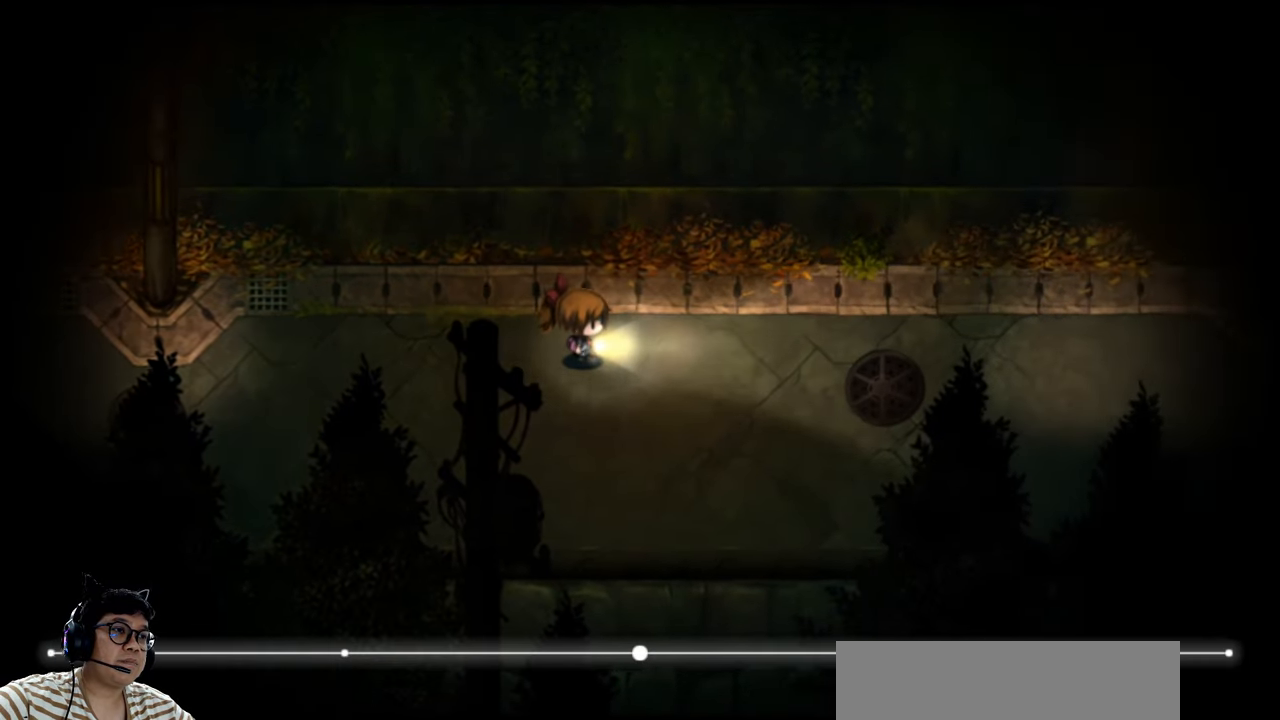
{"keys": ["right"], "events": []}
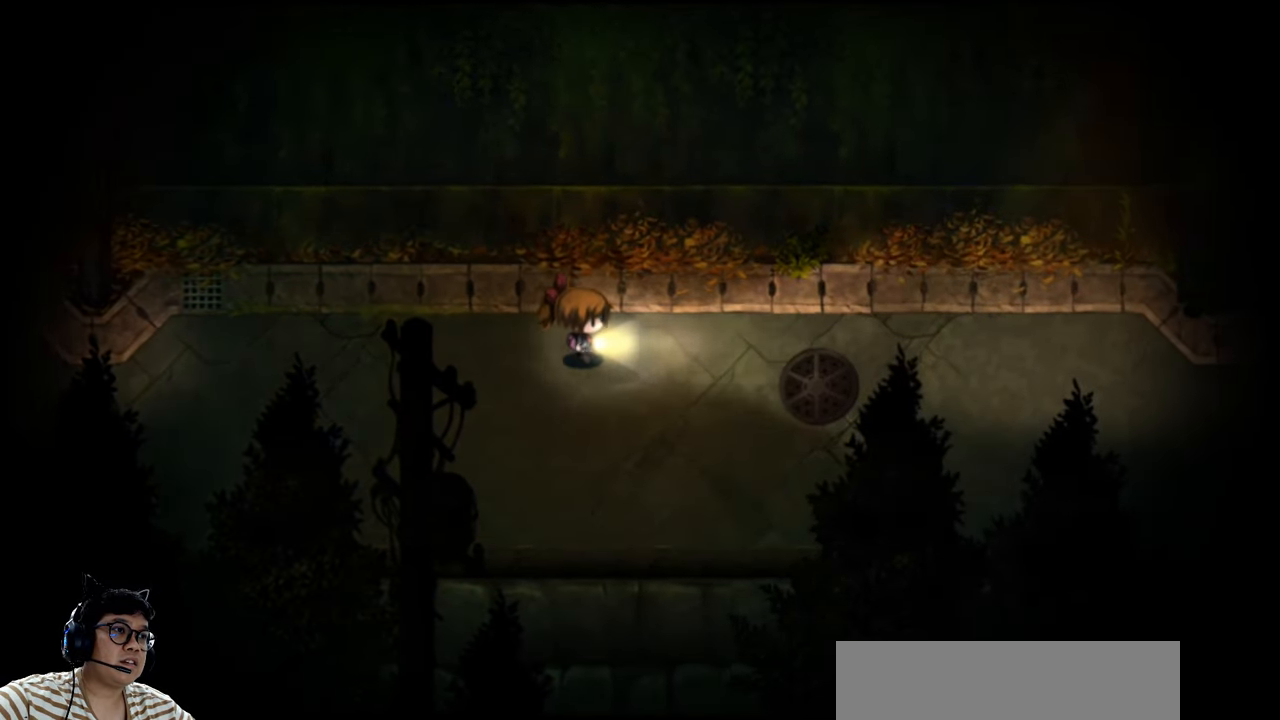
{"keys": ["down", "right"], "events": [[100, "down", "down"]]}
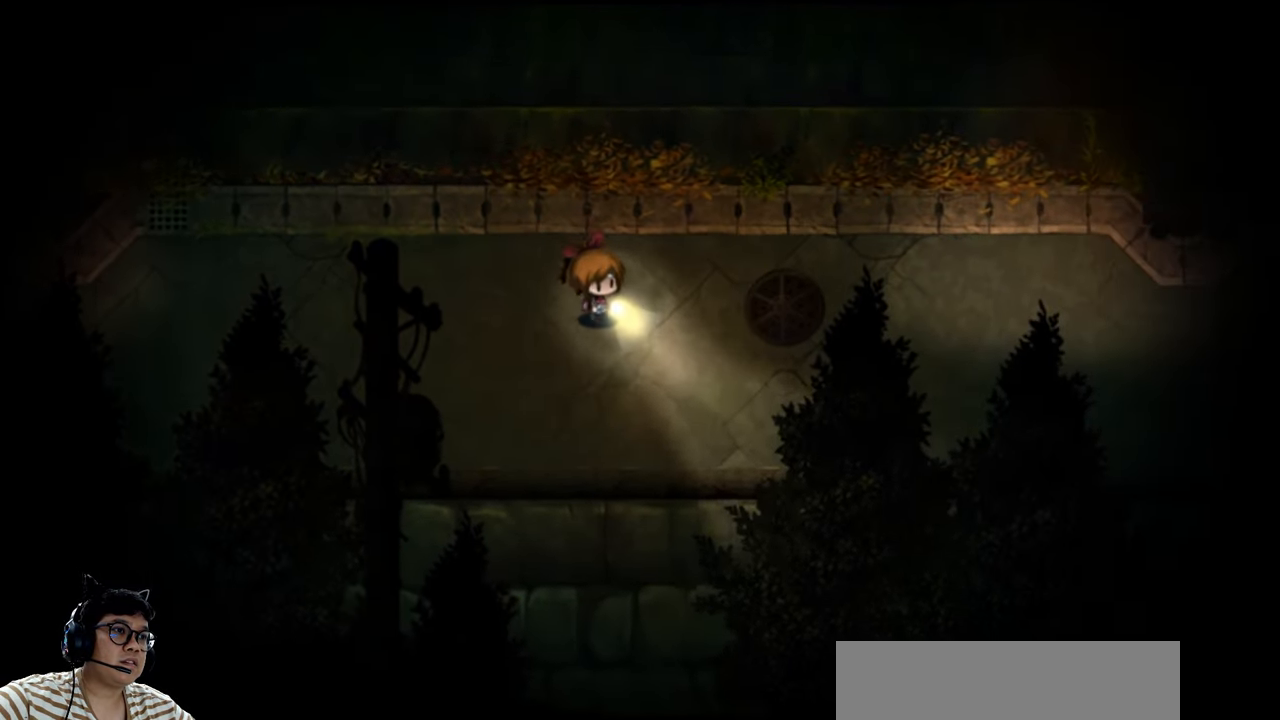
{"keys": ["down", "right"], "events": [[133, "right", "up"], [400, "right", "down"]]}
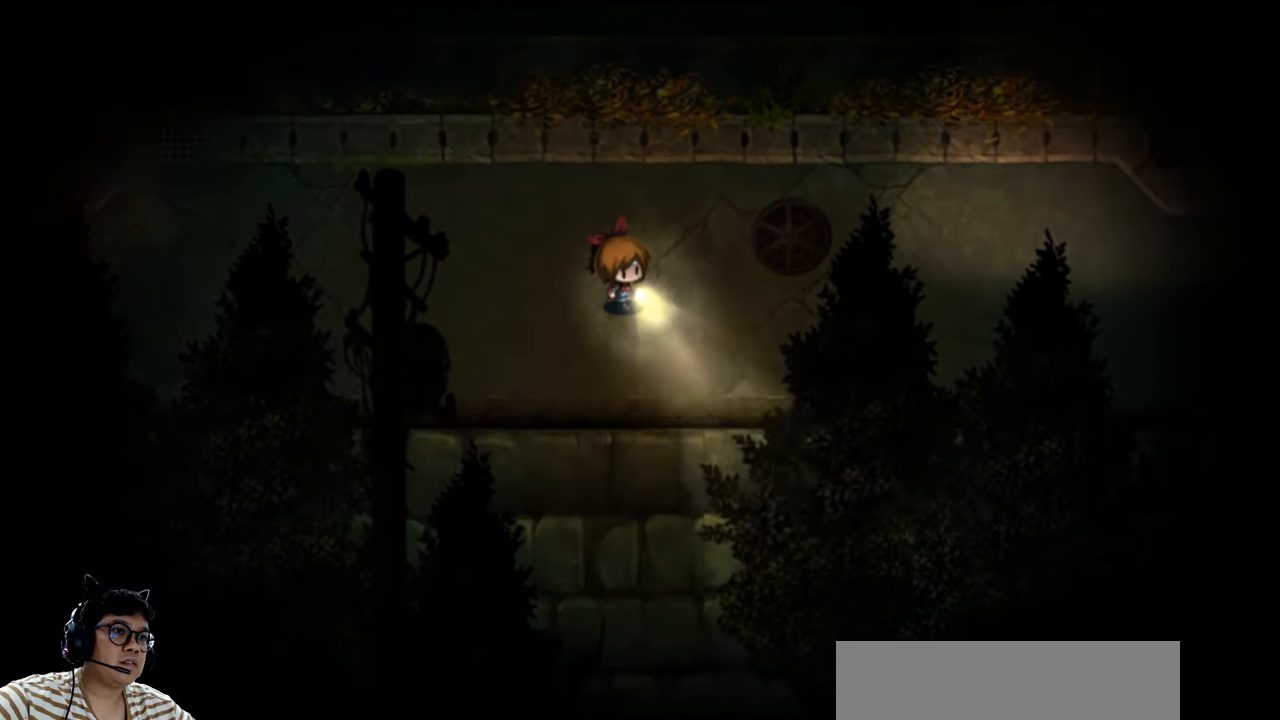
{"keys": ["right"], "events": [[33, "down", "up"], [200, "down", "down"], [467, "down", "up"]]}
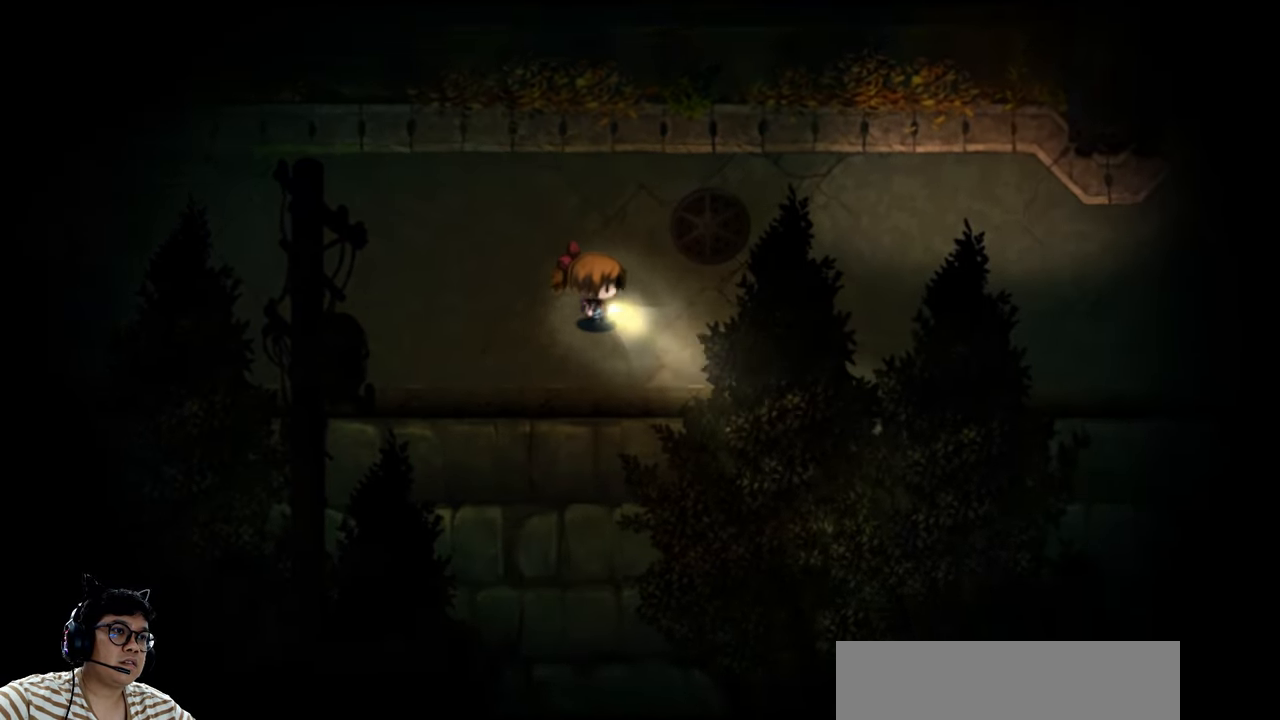
{"keys": ["e", "right"], "events": [[33, "e", "down"]]}
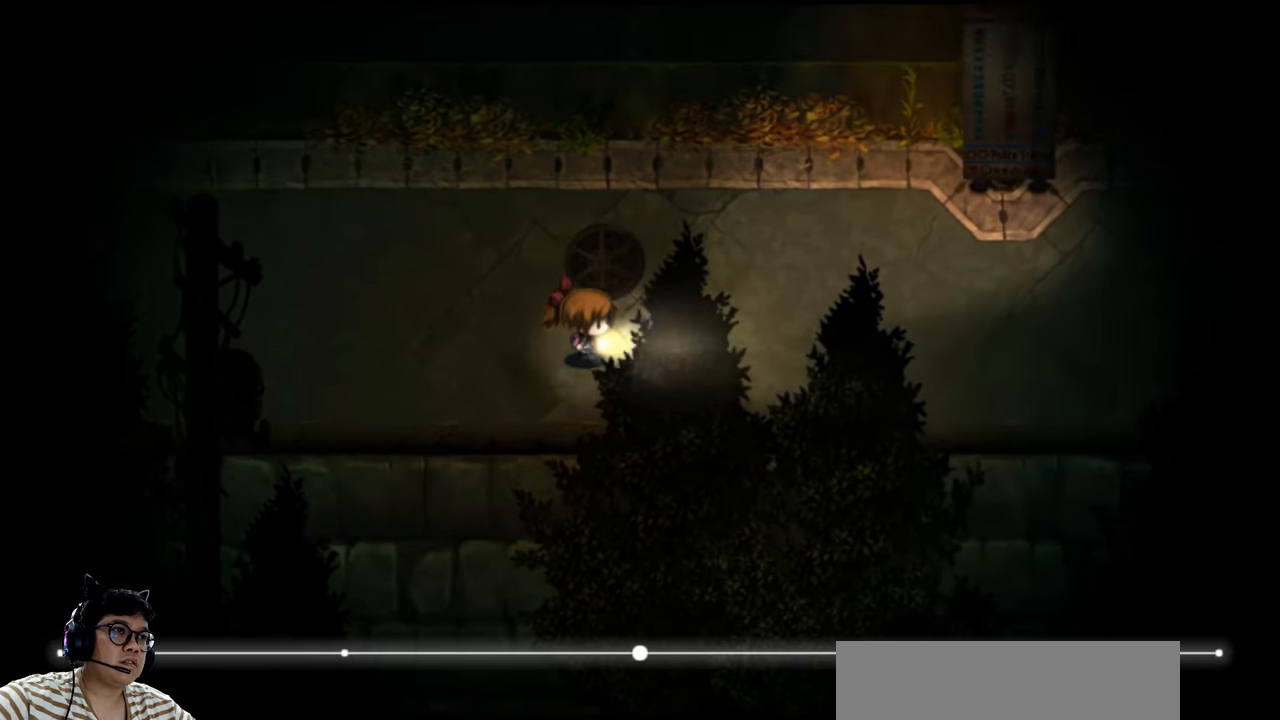
{"keys": ["e", "right", "up"], "events": [[500, "up", "down"]]}
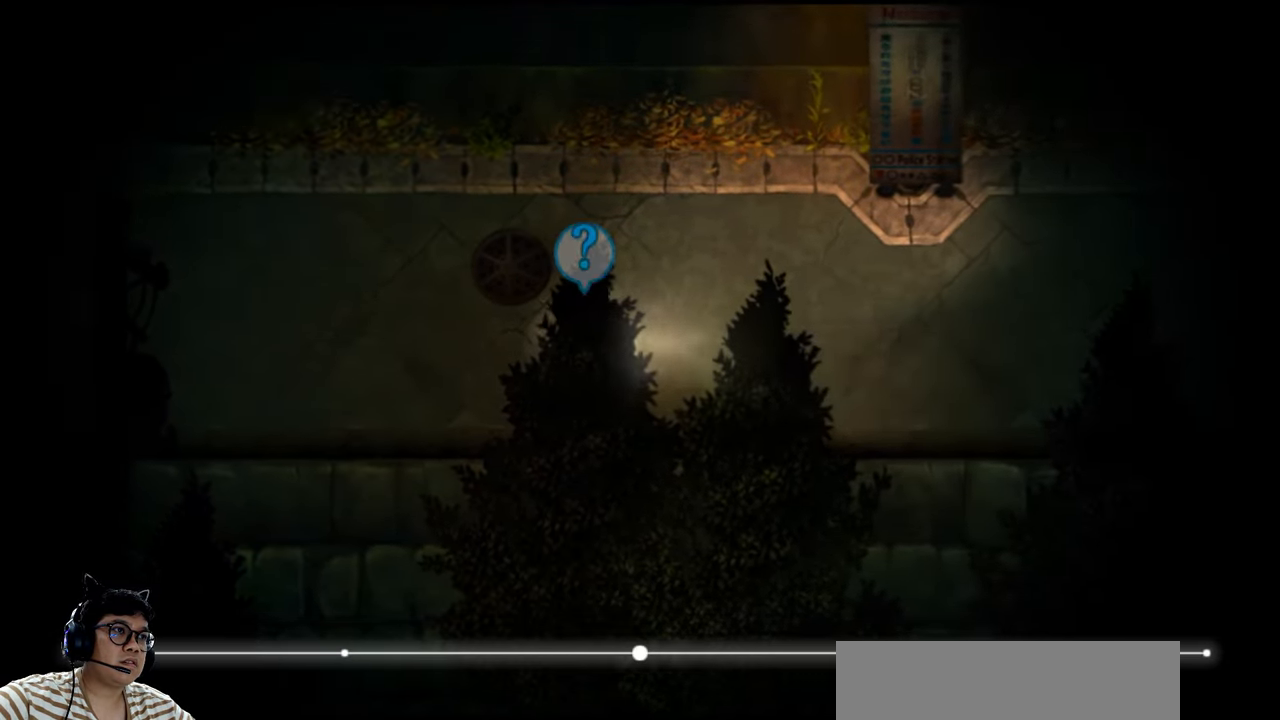
{"keys": ["e", "right", "up"], "events": []}
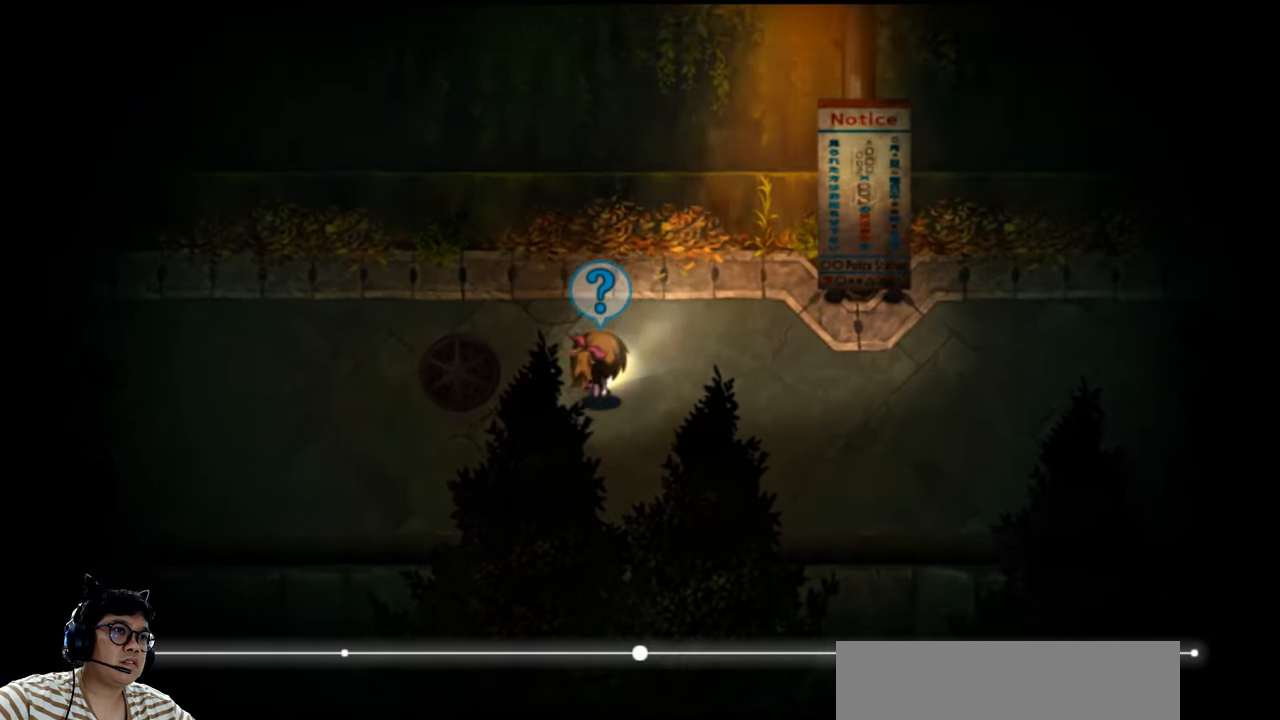
{"keys": ["e", "right", "up"], "events": []}
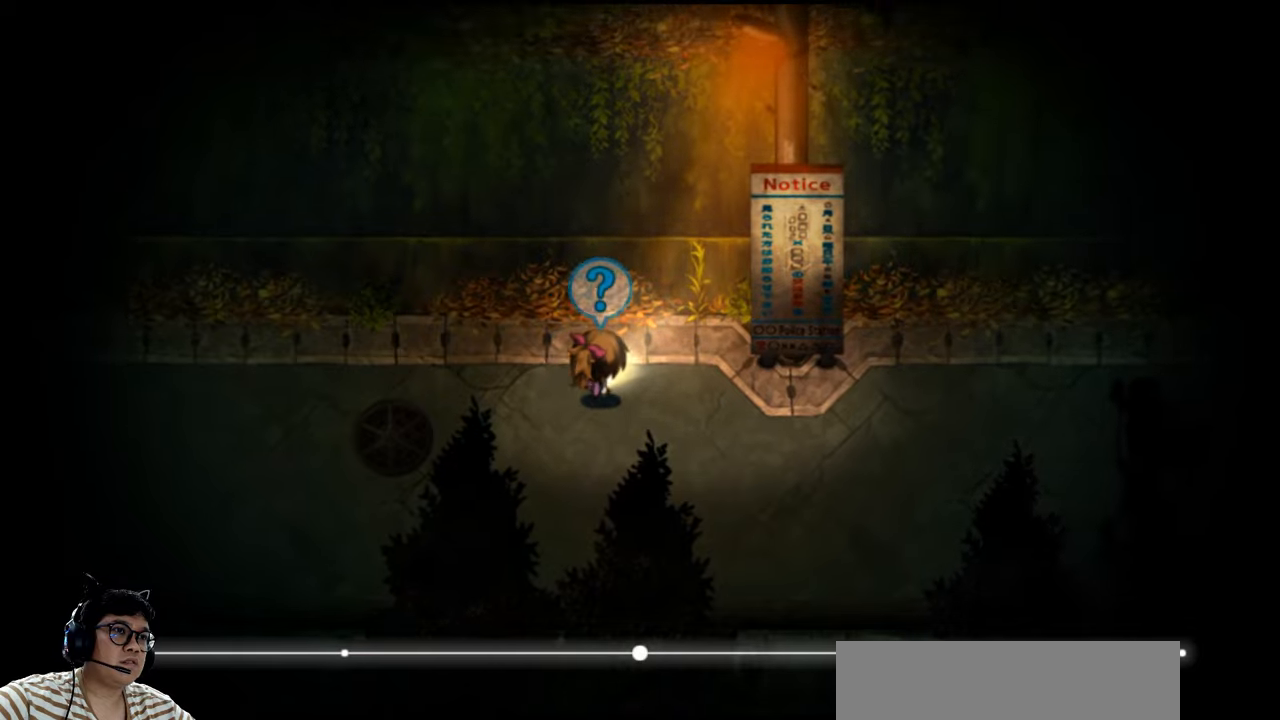
{"keys": ["right"], "events": [[400, "up", "up"], [433, "e", "up"]]}
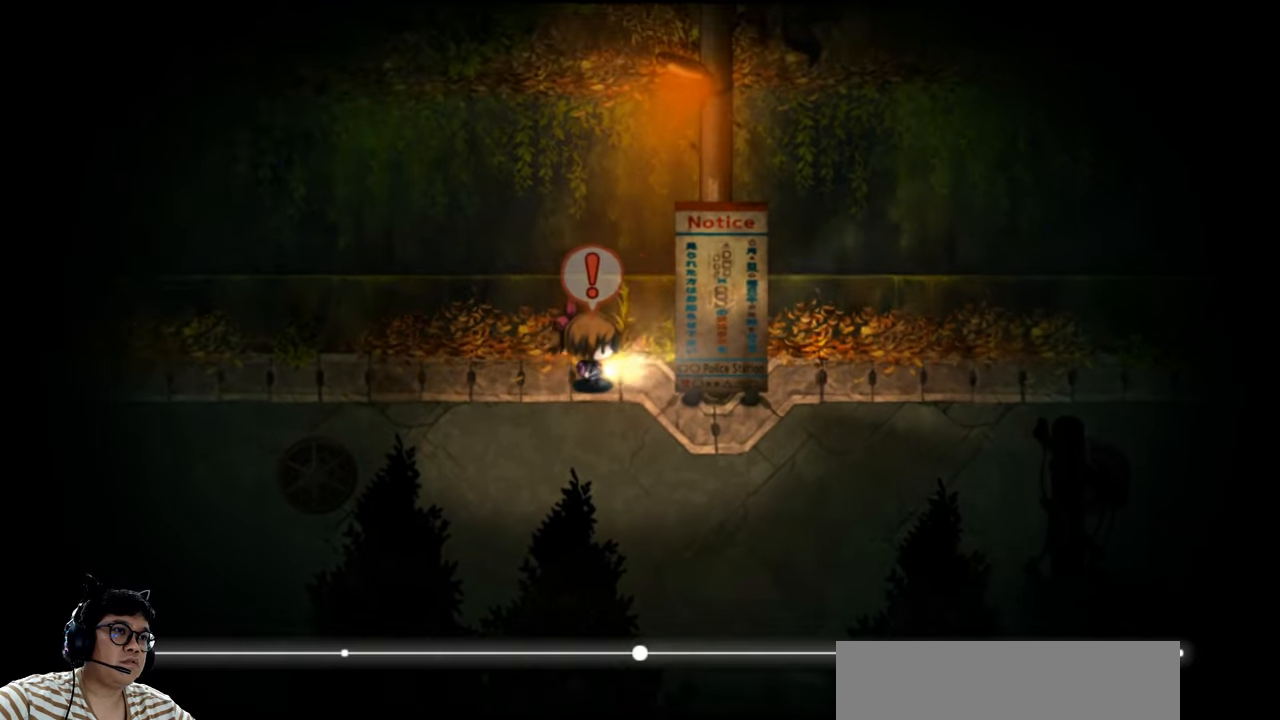
{"keys": ["right"], "events": []}
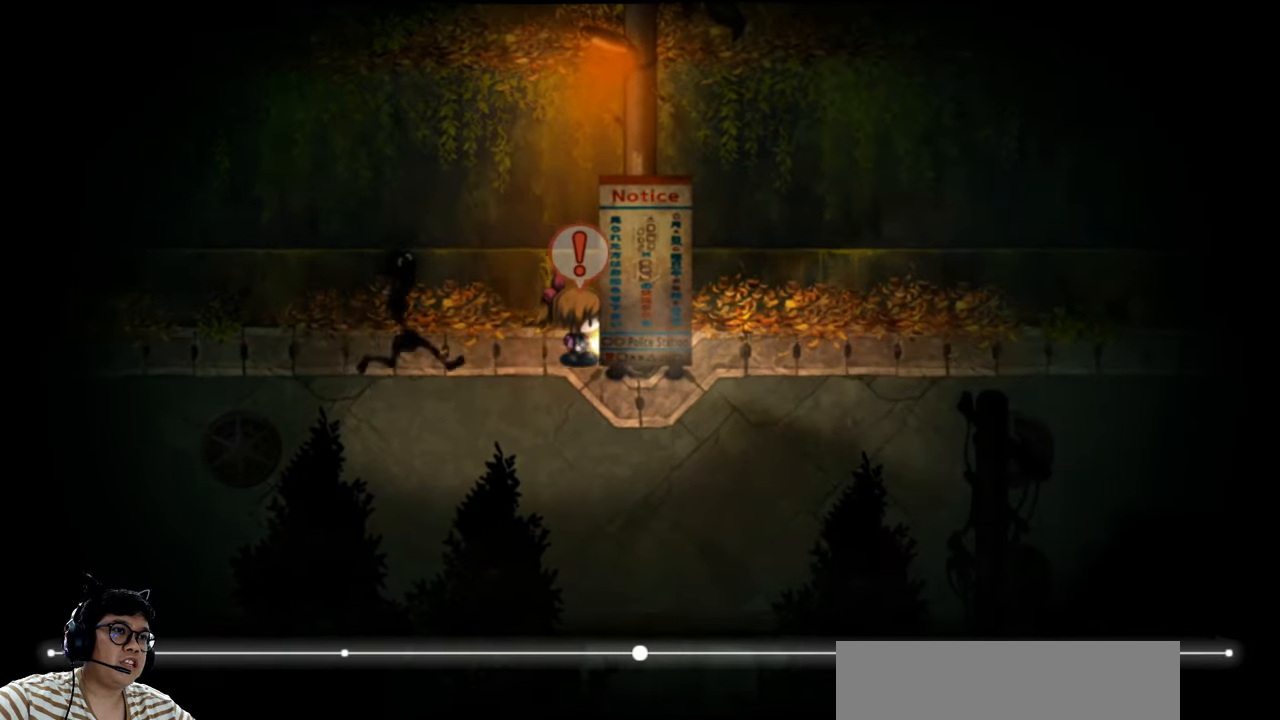
{"keys": [], "events": [[66, "z", "down"], [166, "right", "up"], [200, "z", "up"]]}
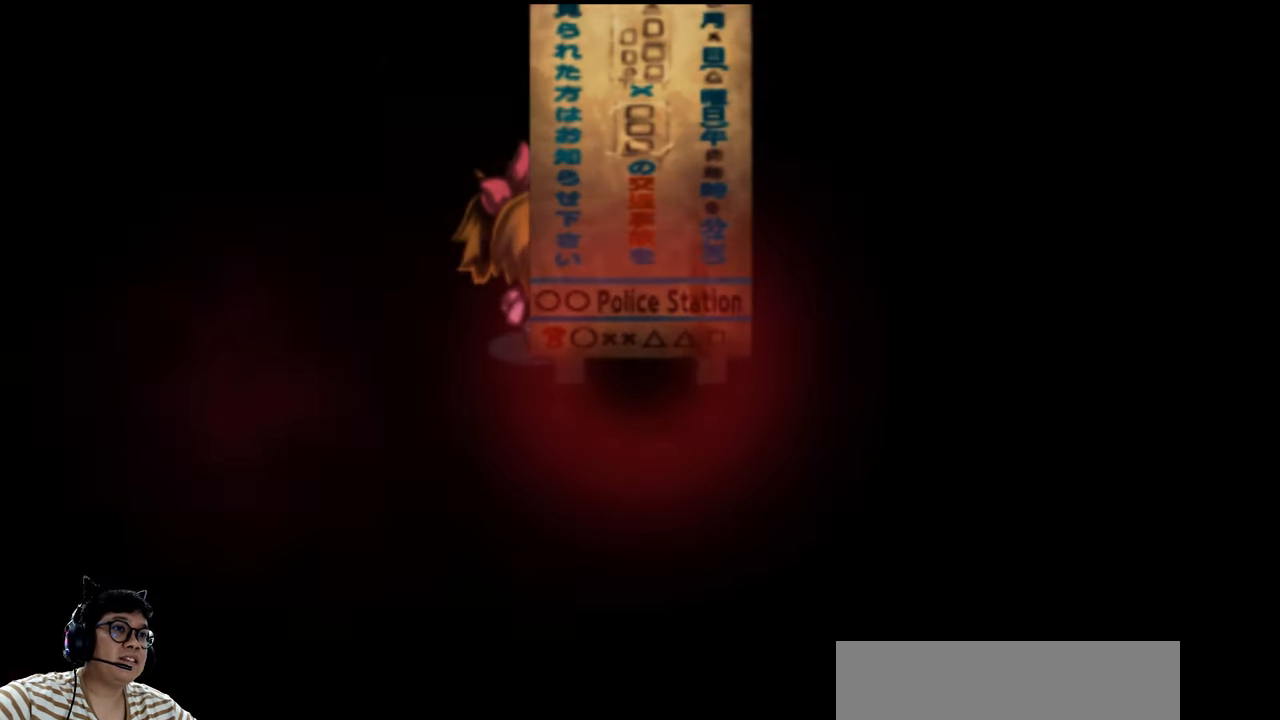
{"keys": [], "events": []}
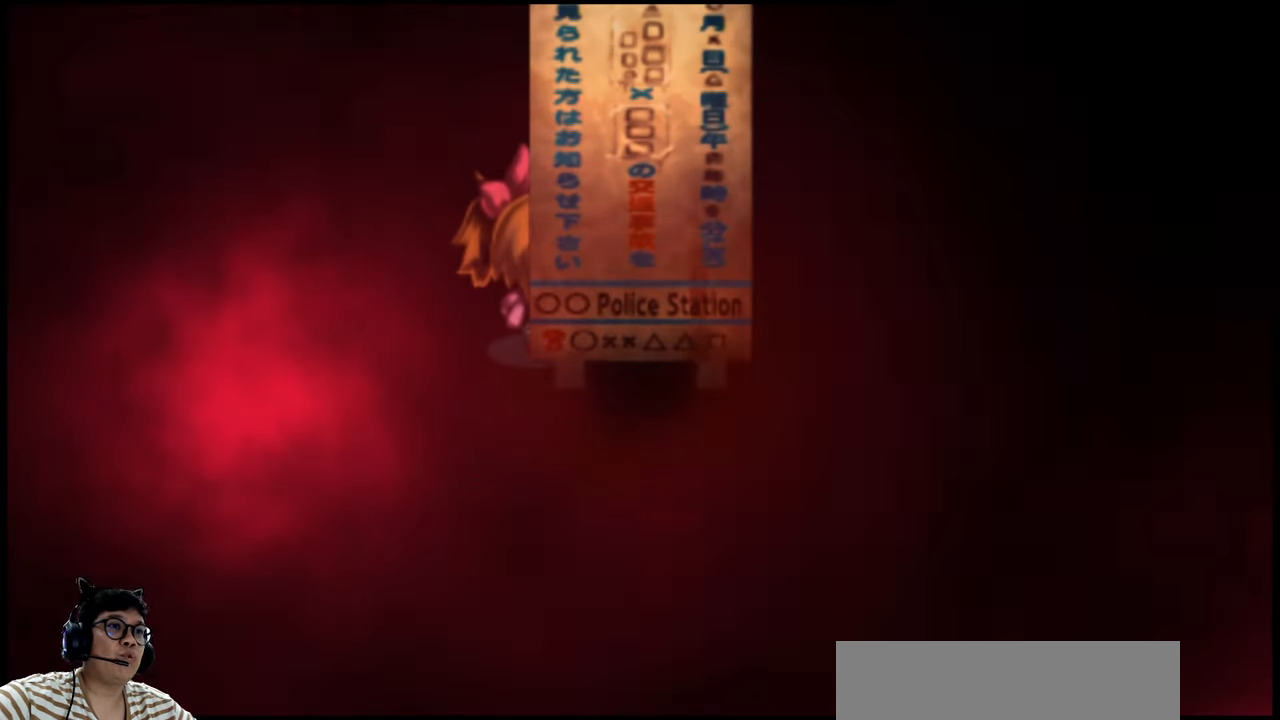
{"keys": [], "events": []}
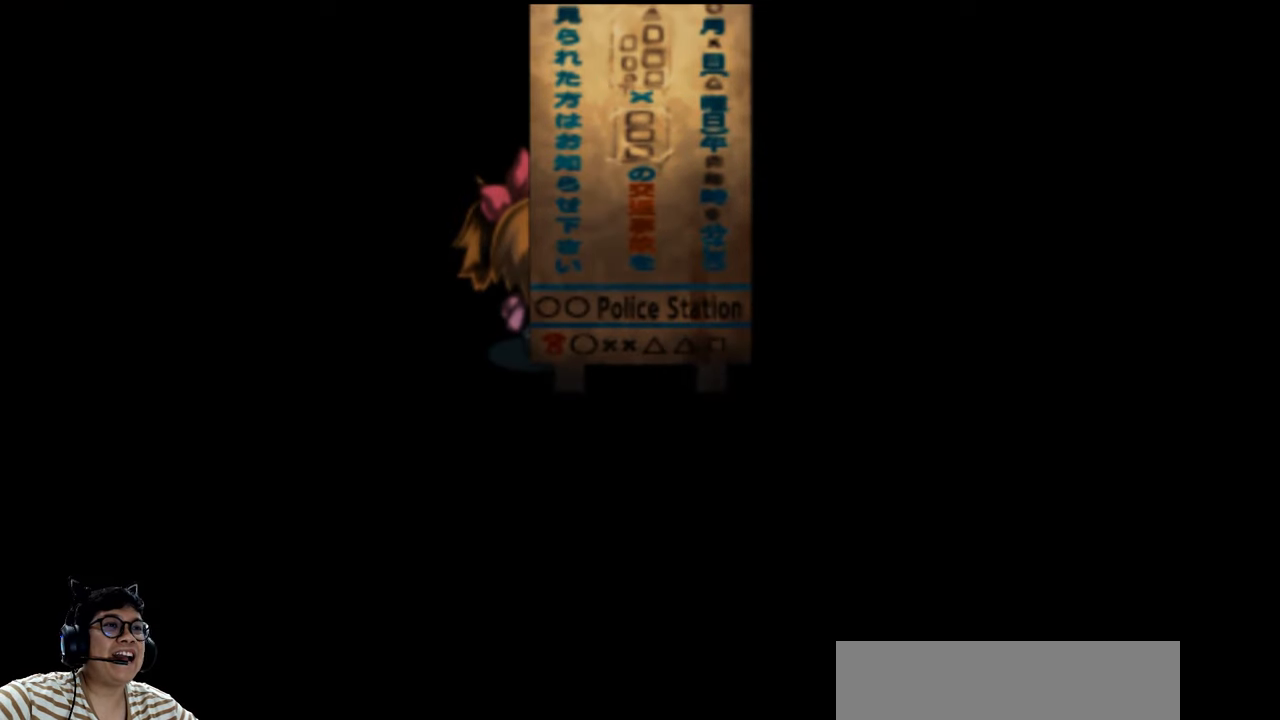
{"keys": [], "events": []}
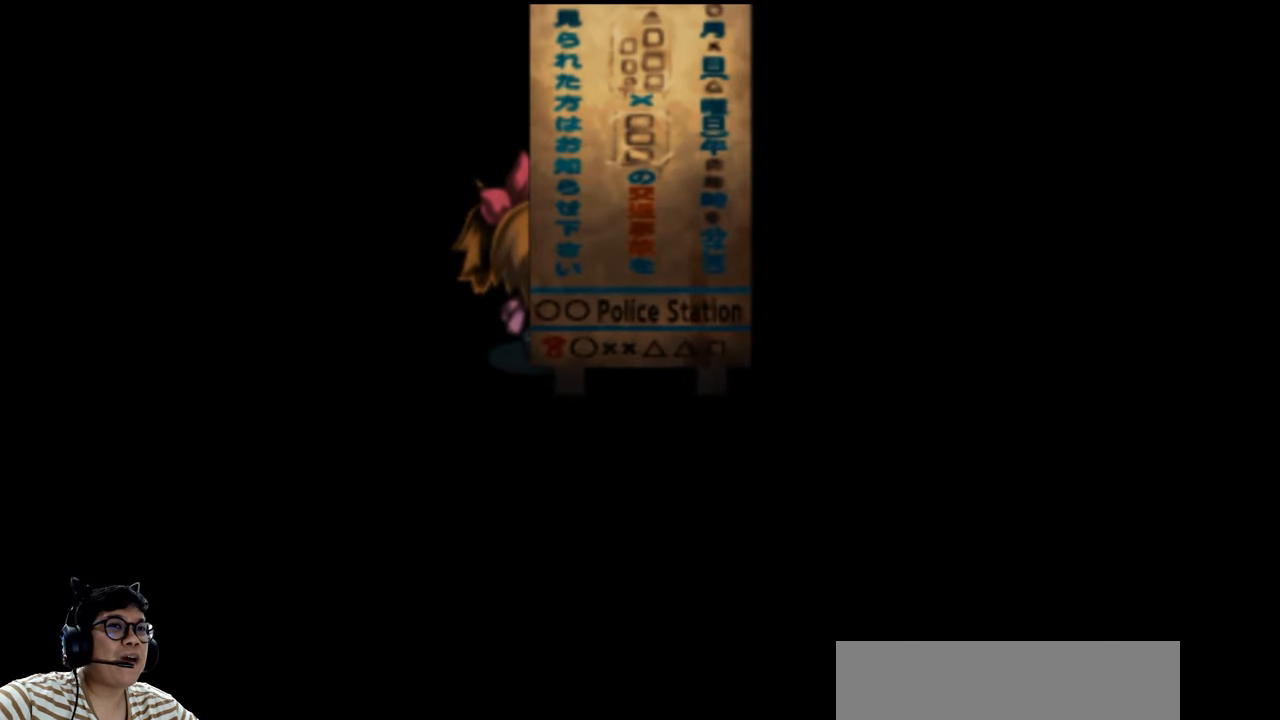
{"keys": [], "events": []}
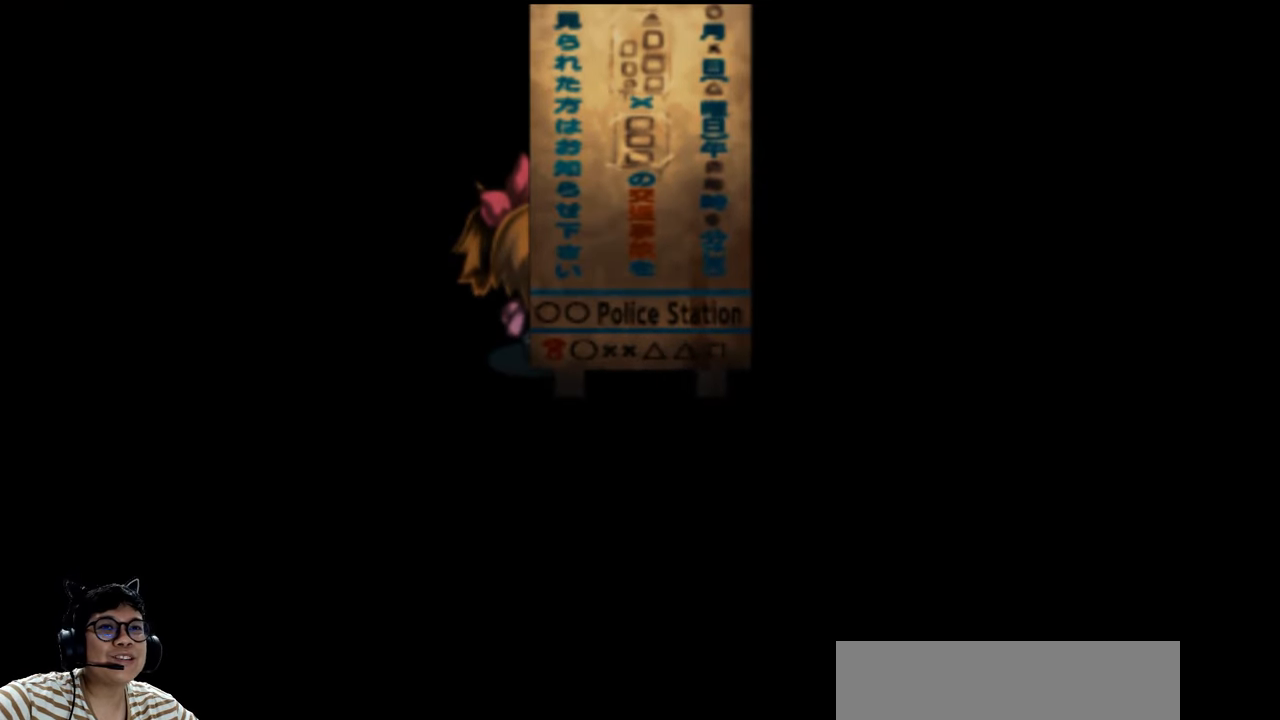
{"keys": [], "events": []}
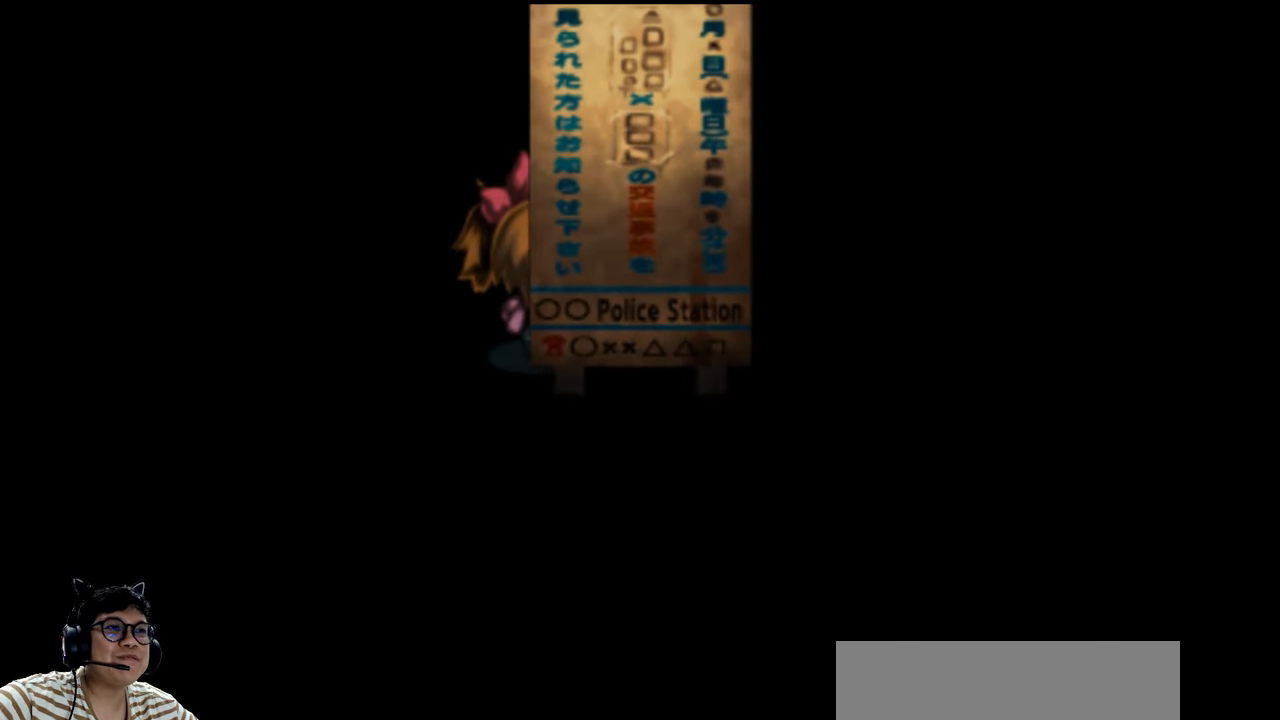
{"keys": [], "events": []}
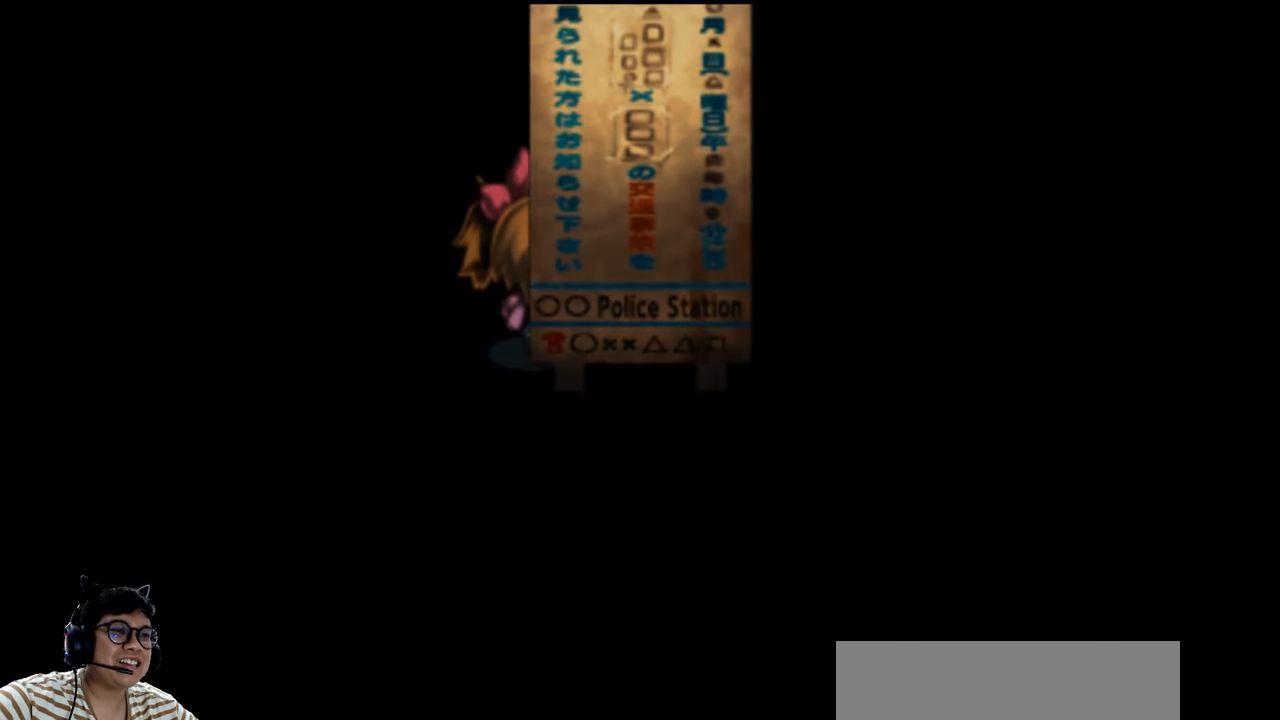
{"keys": [], "events": [[266, "z", "down"], [366, "z", "up"]]}
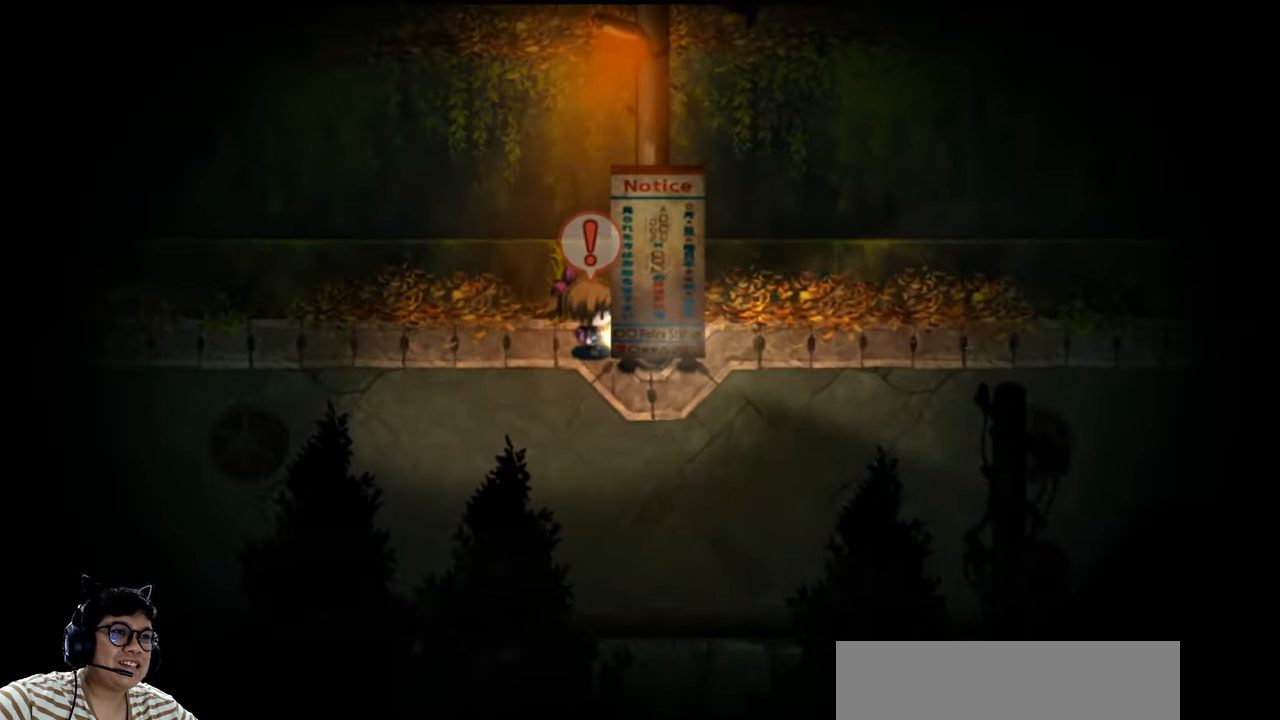
{"keys": ["down"], "events": [[133, "down", "down"]]}
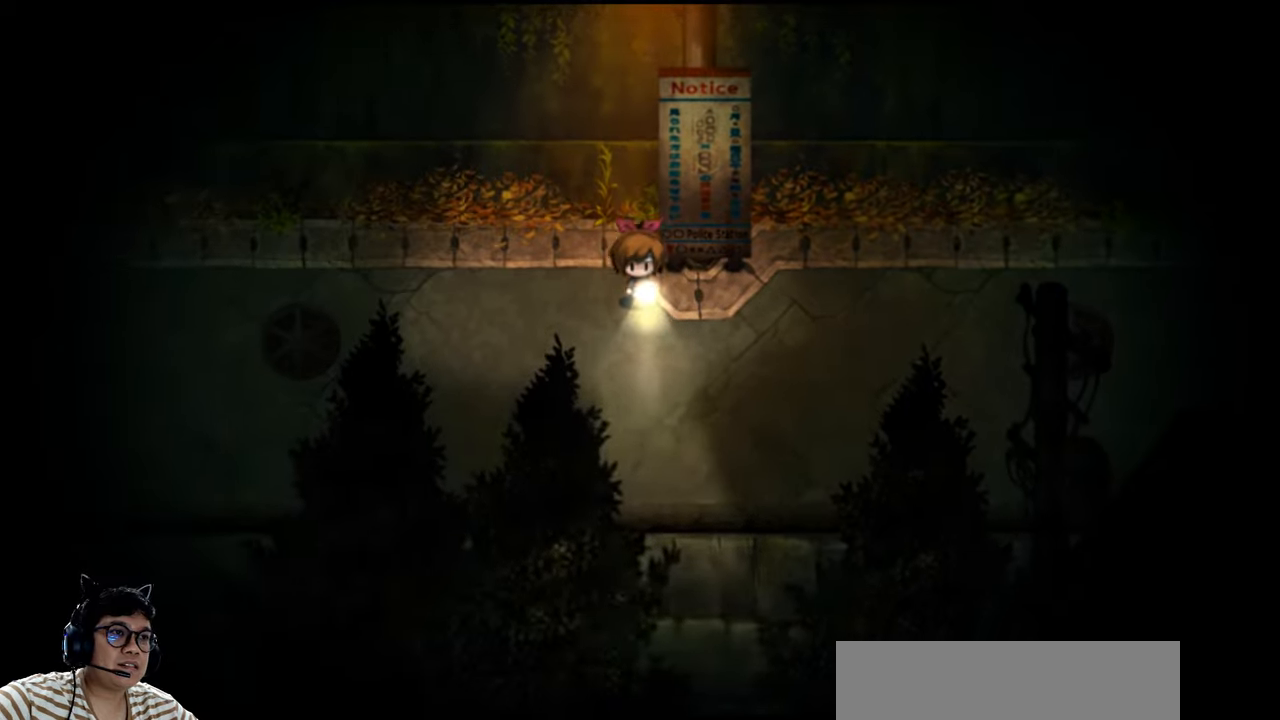
{"keys": ["right"], "events": [[34, "right", "down"], [200, "down", "up"]]}
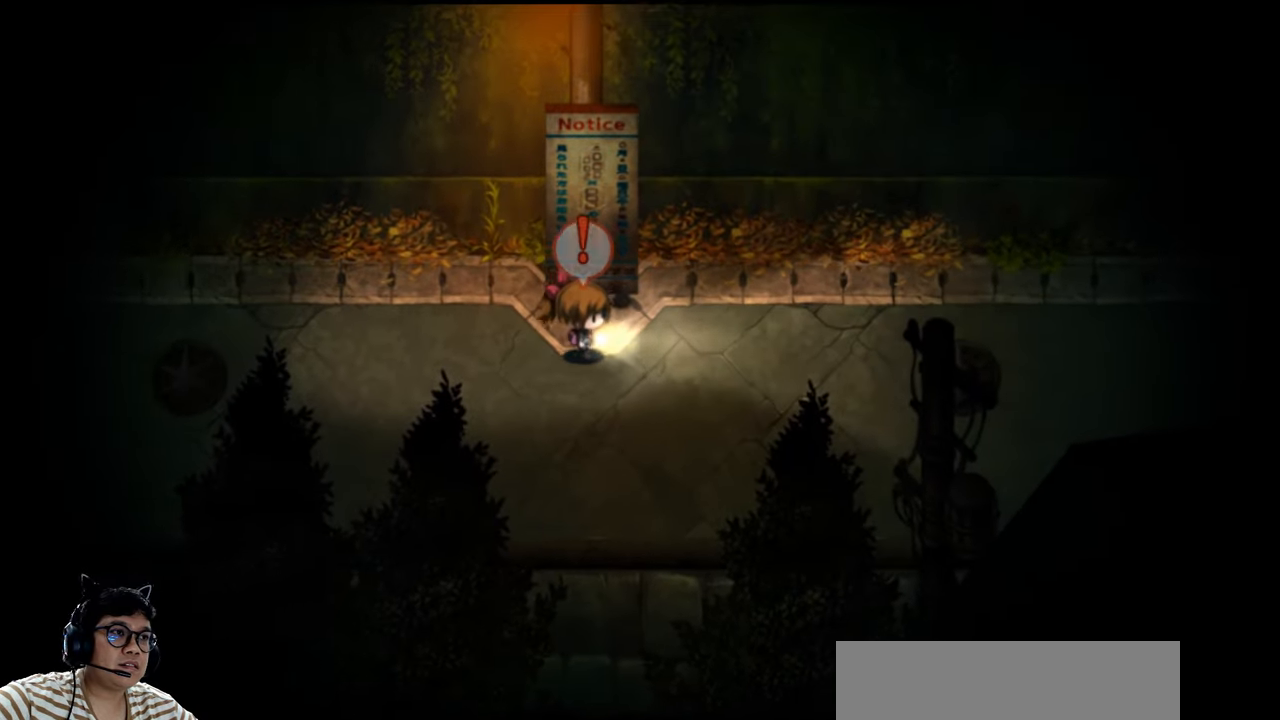
{"keys": ["right"], "events": []}
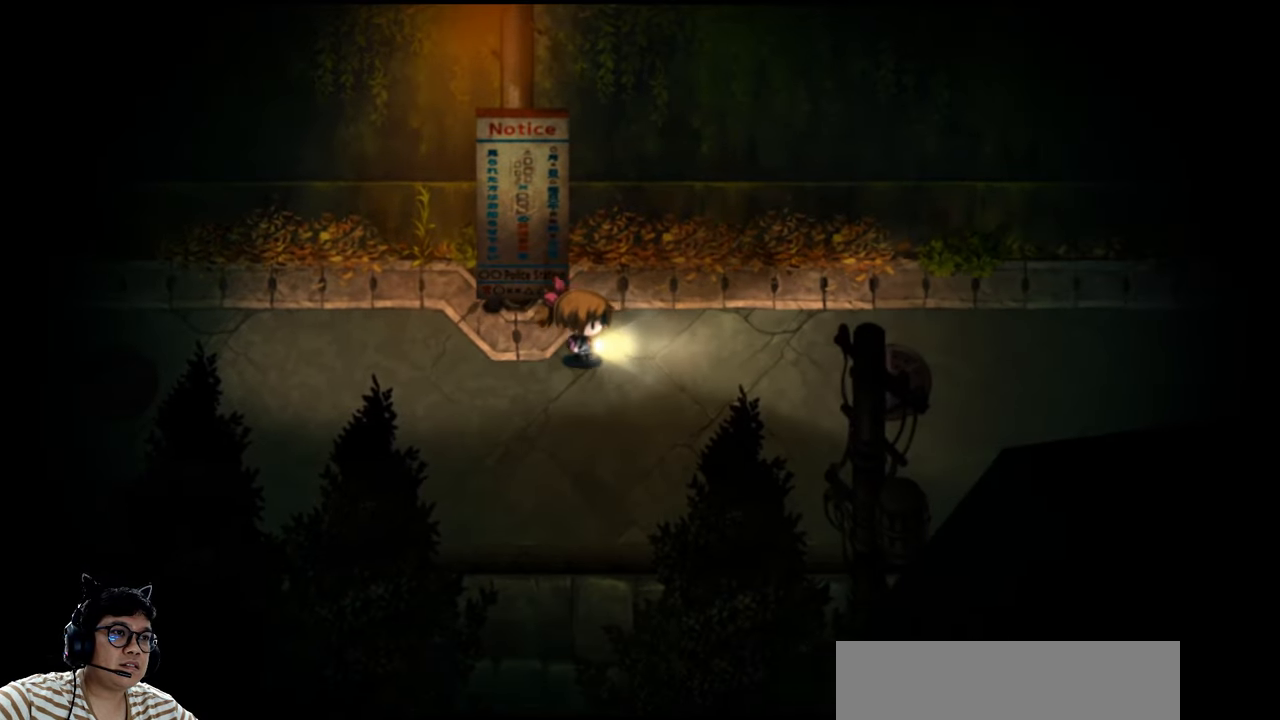
{"keys": ["right"], "events": [[34, "e", "down"], [400, "e", "up"]]}